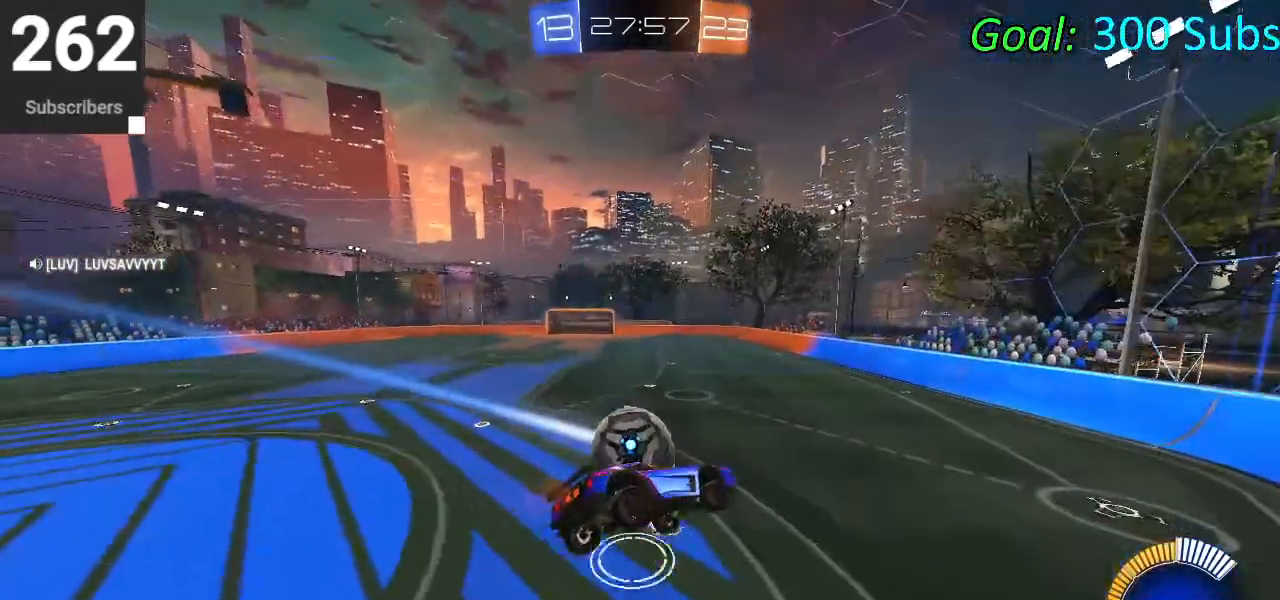
Gameplay with a controller (PlayStation layout); each line is a JSON object with the inputs held at the frame after it. "events" lists button and stick changes between this image and that frame as [ms after this image, input, new state], when the widget could be followed in between.
{"buttons": ["R2"], "left_stick": "up-right", "right_stick": "center", "events": [[183, "left_stick", "down"], [350, "left_stick", "up-right"]]}
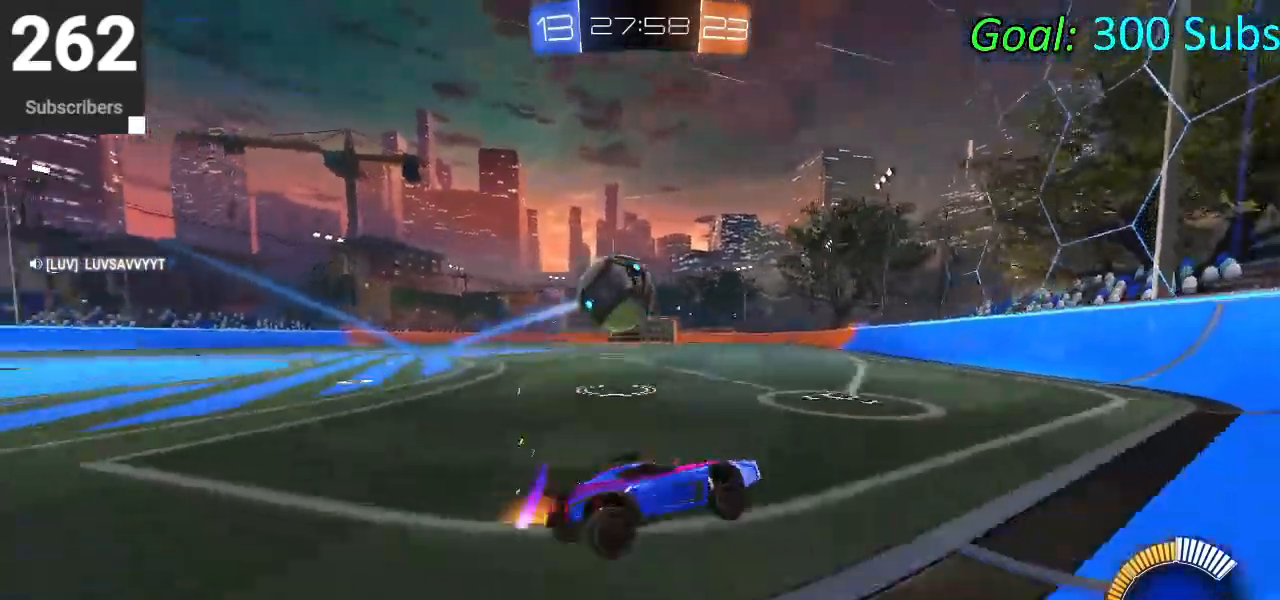
{"buttons": [], "left_stick": "center", "right_stick": "center", "events": [[67, "CIRCLE", "down"], [233, "left_stick", "left"], [300, "CIRCLE", "up"], [317, "left_stick", "center"], [450, "R2", "up"]]}
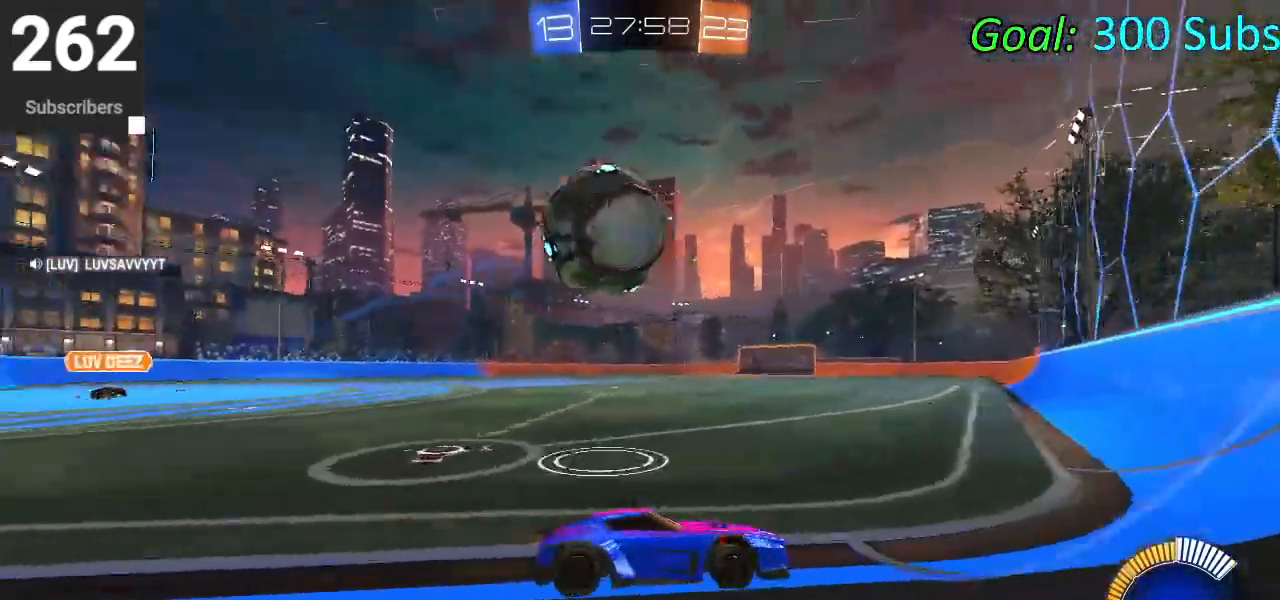
{"buttons": ["CIRCLE", "R2"], "left_stick": "left", "right_stick": "center", "events": [[17, "left_stick", "right"], [50, "L2", "down"], [217, "R2", "down"], [250, "L2", "up"], [367, "CIRCLE", "down"], [450, "left_stick", "center"], [500, "left_stick", "left"]]}
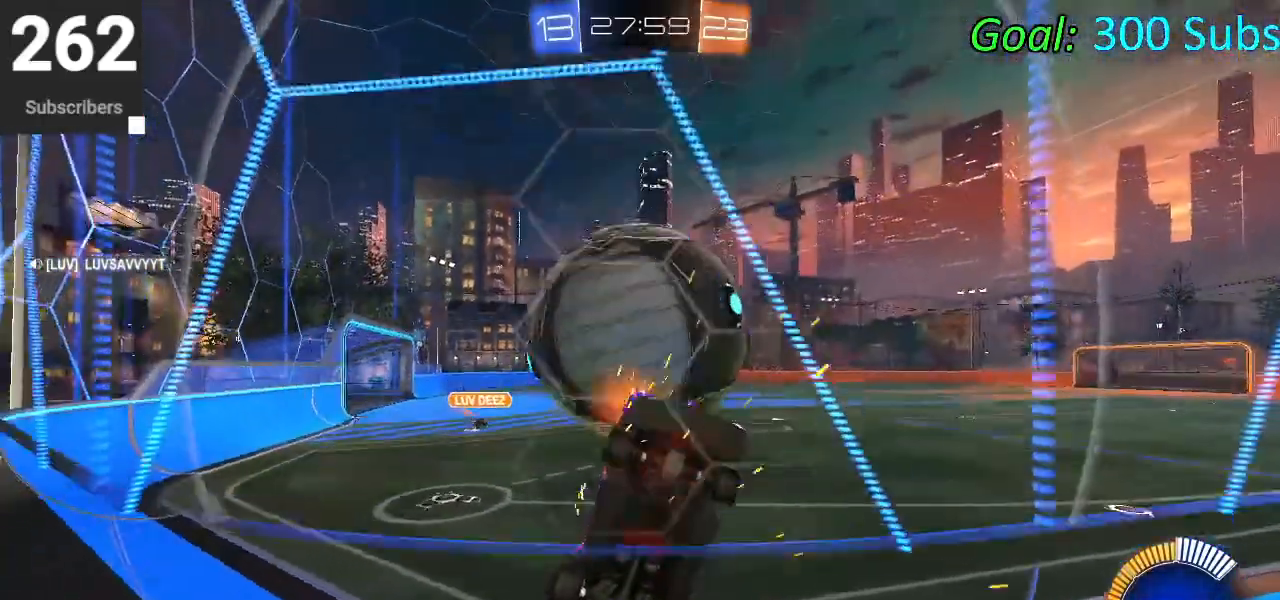
{"buttons": ["R2"], "left_stick": "center", "right_stick": "center", "events": [[167, "CIRCLE", "up"], [350, "SQUARE", "down"], [367, "left_stick", "center"], [467, "SQUARE", "up"]]}
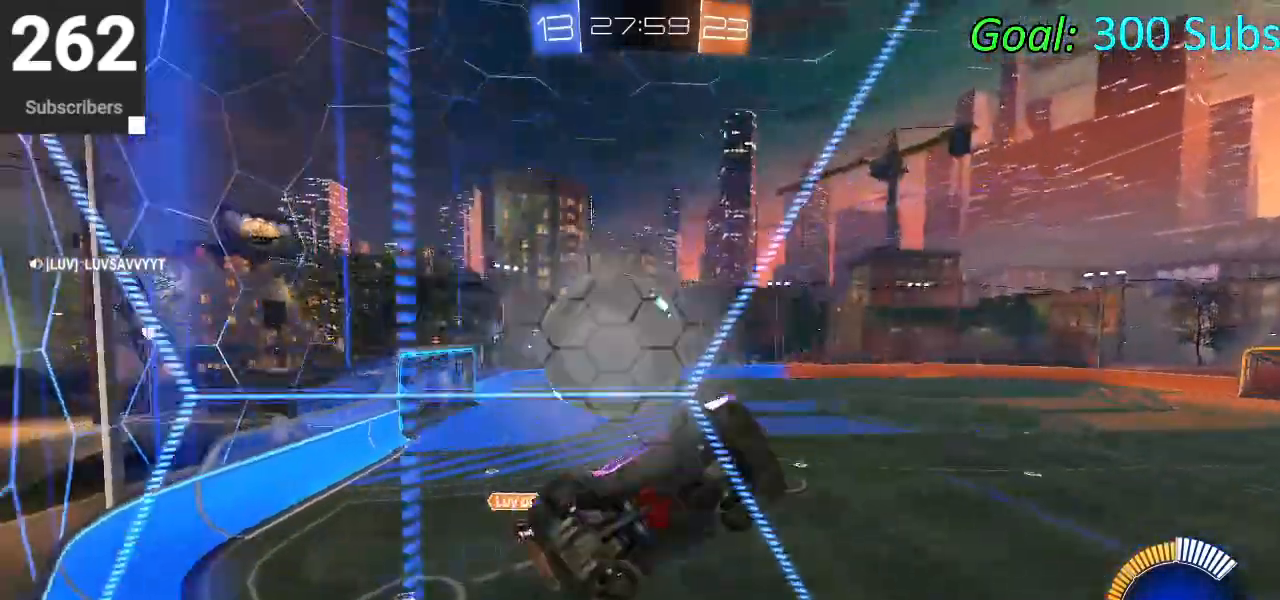
{"buttons": ["R2"], "left_stick": "left", "right_stick": "center", "events": [[117, "L2", "down"], [150, "R2", "up"], [267, "left_stick", "left"], [283, "L2", "up"], [350, "R2", "down"]]}
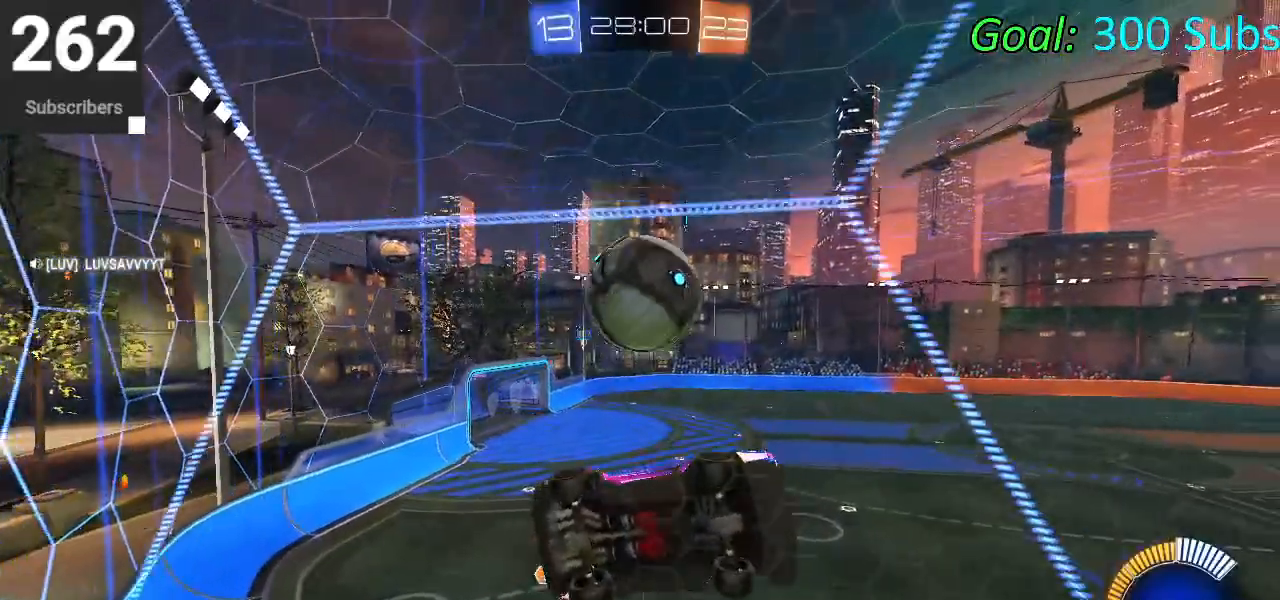
{"buttons": [], "left_stick": "left", "right_stick": "center", "events": [[33, "CIRCLE", "down"], [283, "CIRCLE", "up"], [450, "R2", "up"]]}
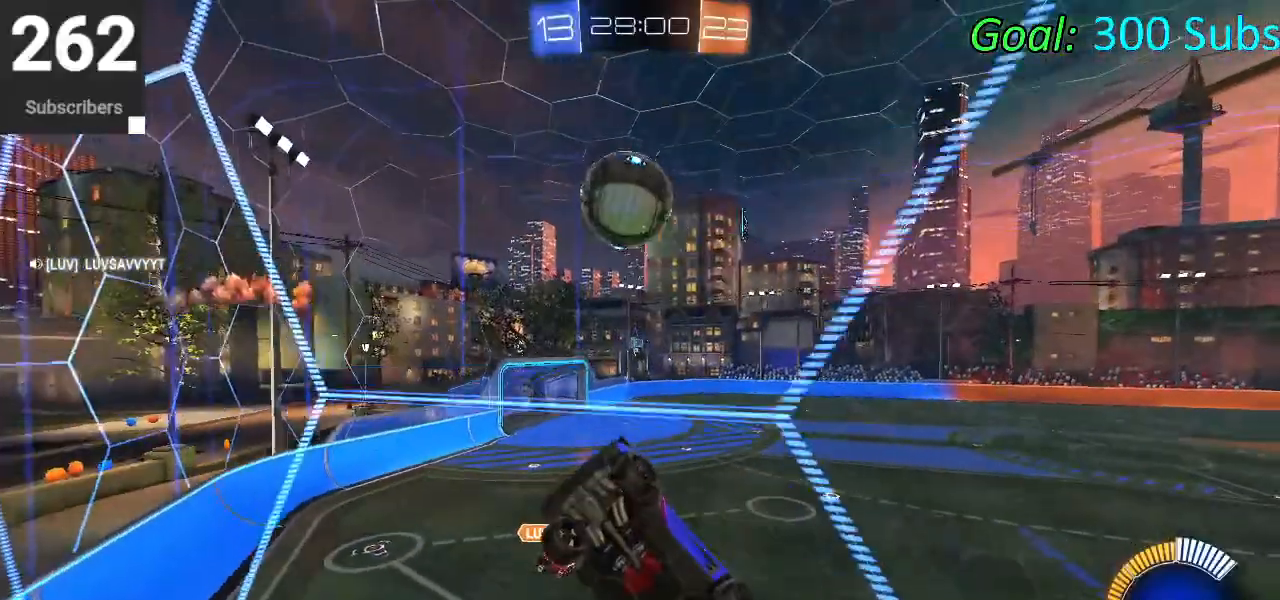
{"buttons": ["CIRCLE", "R2"], "left_stick": "center", "right_stick": "center", "events": [[100, "R2", "down"], [333, "CIRCLE", "down"], [350, "left_stick", "center"]]}
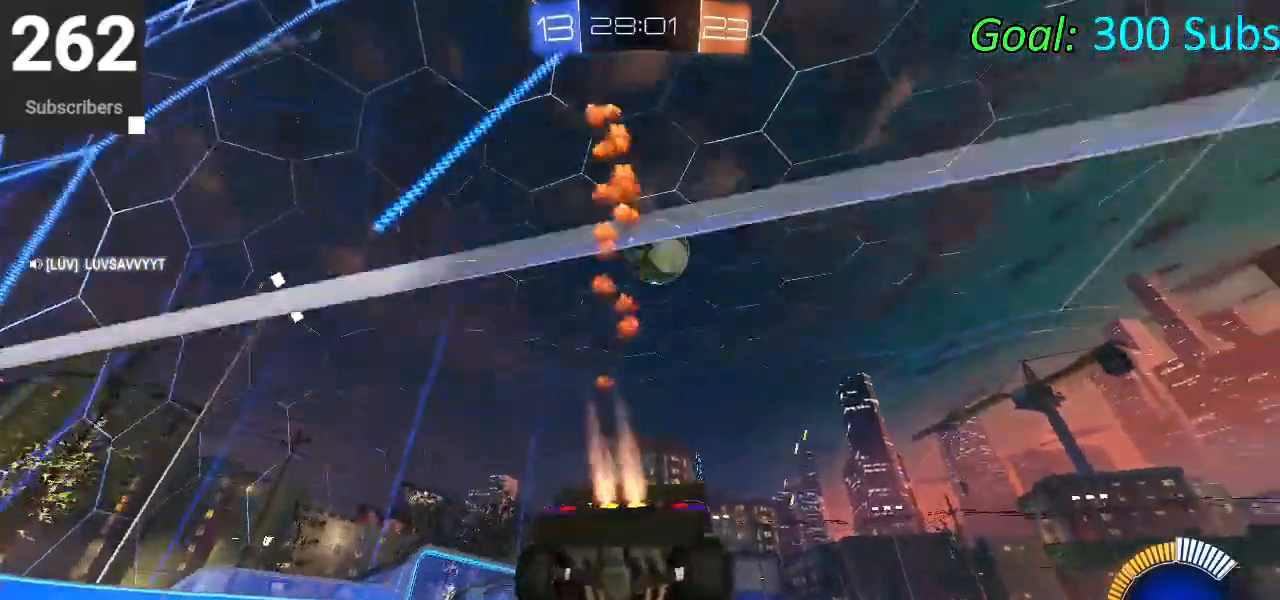
{"buttons": ["R2"], "left_stick": "center", "right_stick": "center", "events": [[383, "CIRCLE", "up"]]}
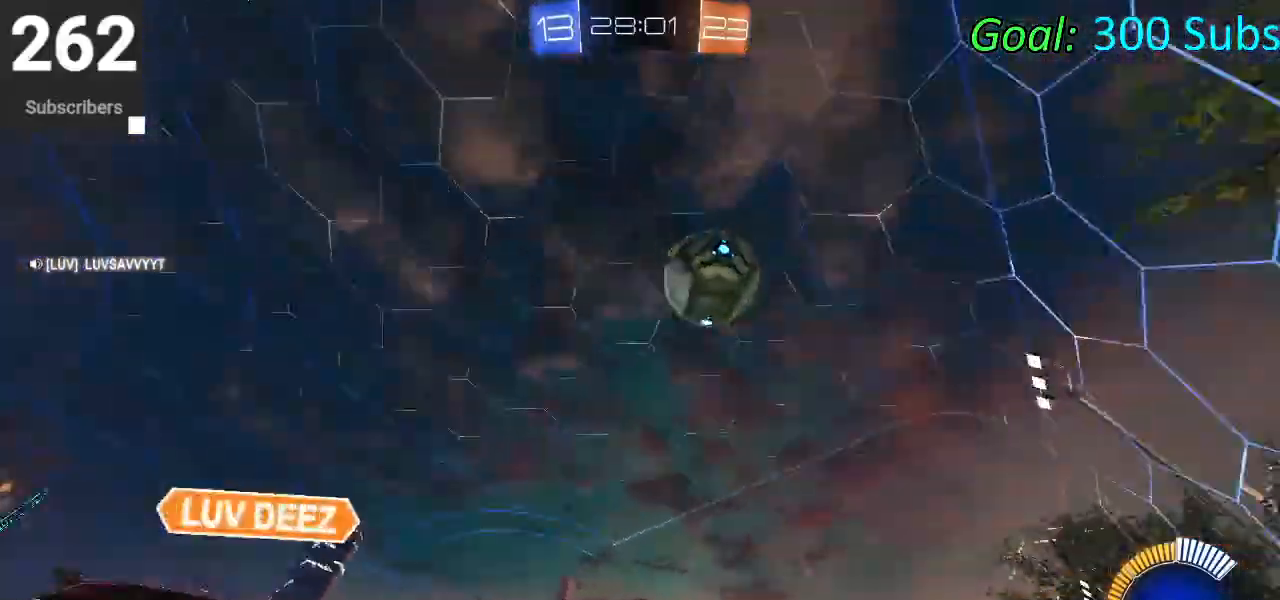
{"buttons": ["R2"], "left_stick": "center", "right_stick": "center", "events": [[67, "R2", "up"], [333, "R2", "down"]]}
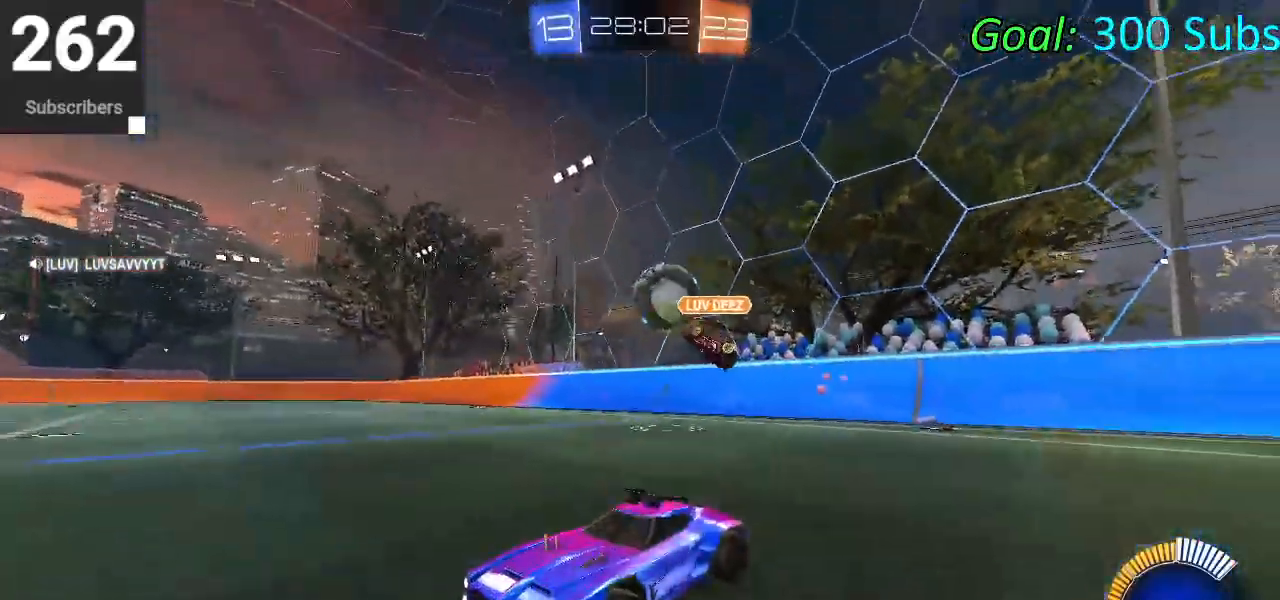
{"buttons": ["R2"], "left_stick": "center", "right_stick": "center", "events": [[50, "left_stick", "right"], [433, "left_stick", "center"]]}
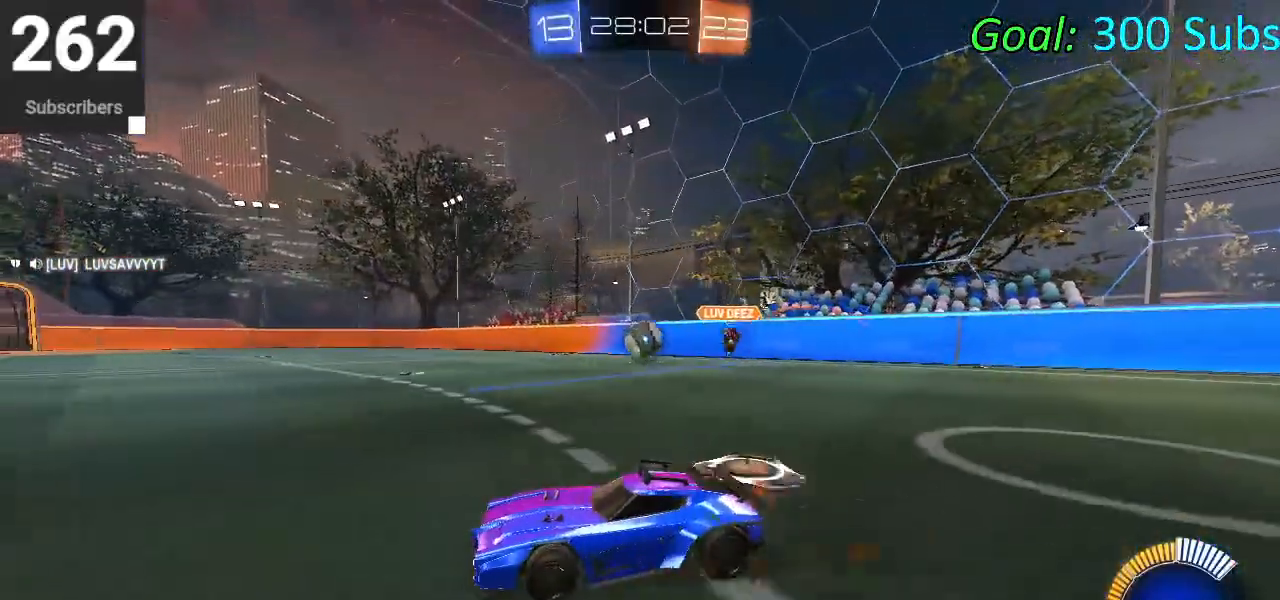
{"buttons": [], "left_stick": "center", "right_stick": "center", "events": [[50, "R2", "up"]]}
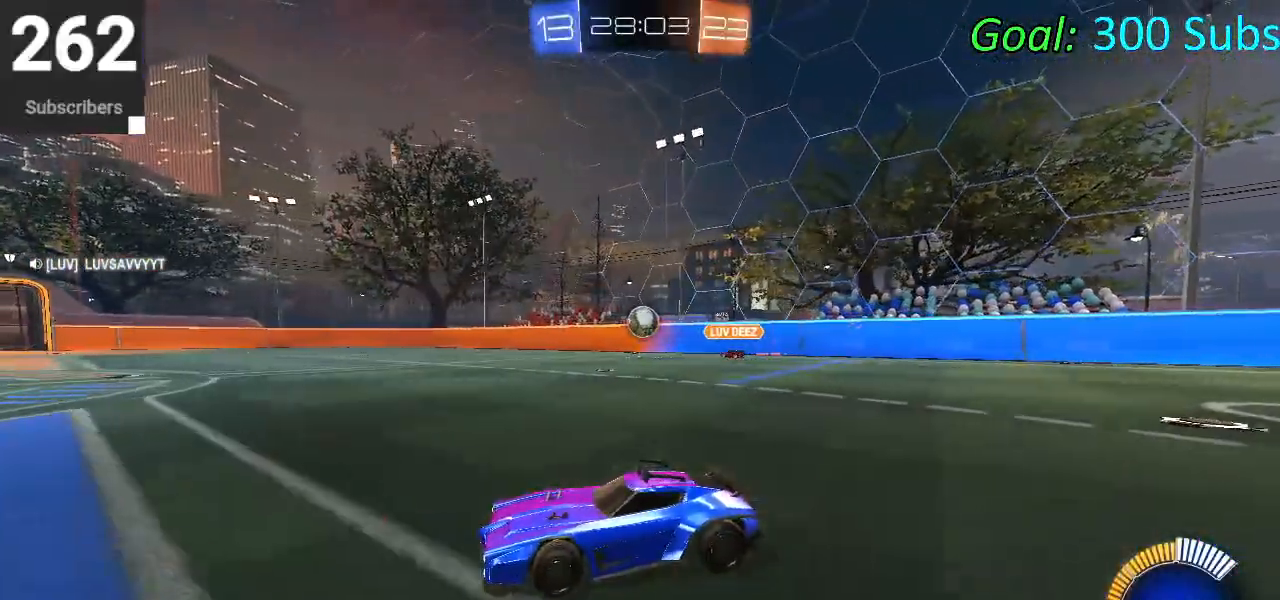
{"buttons": [], "left_stick": "center", "right_stick": "center", "events": []}
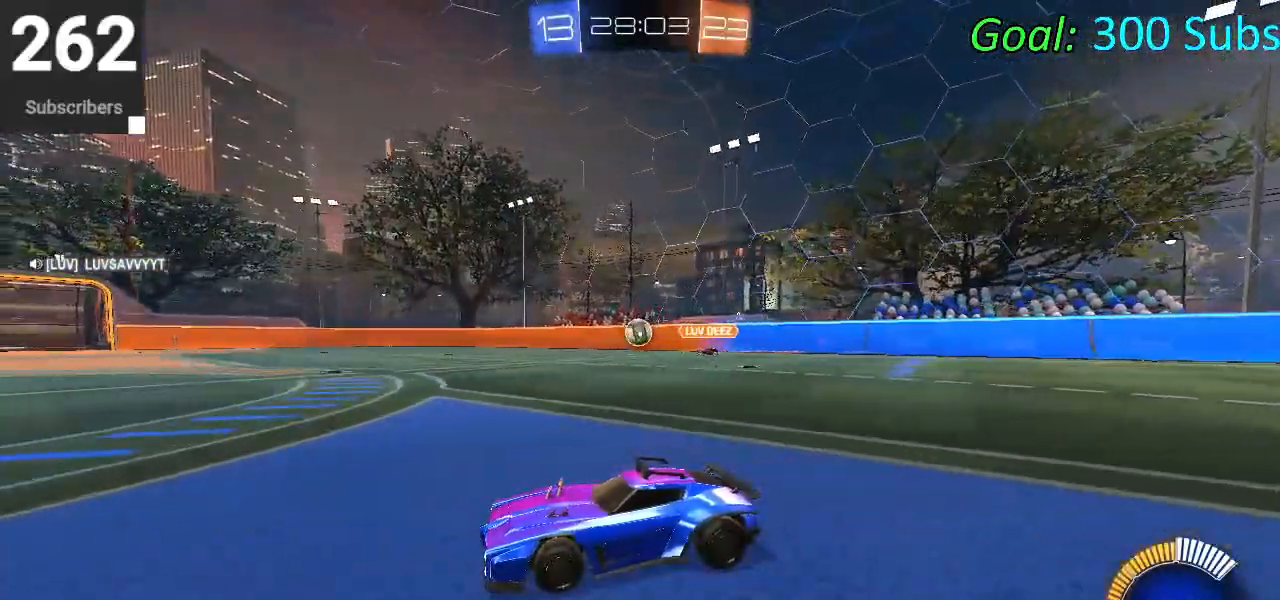
{"buttons": ["R2"], "left_stick": "right", "right_stick": "center", "events": [[400, "R2", "down"], [417, "left_stick", "right"]]}
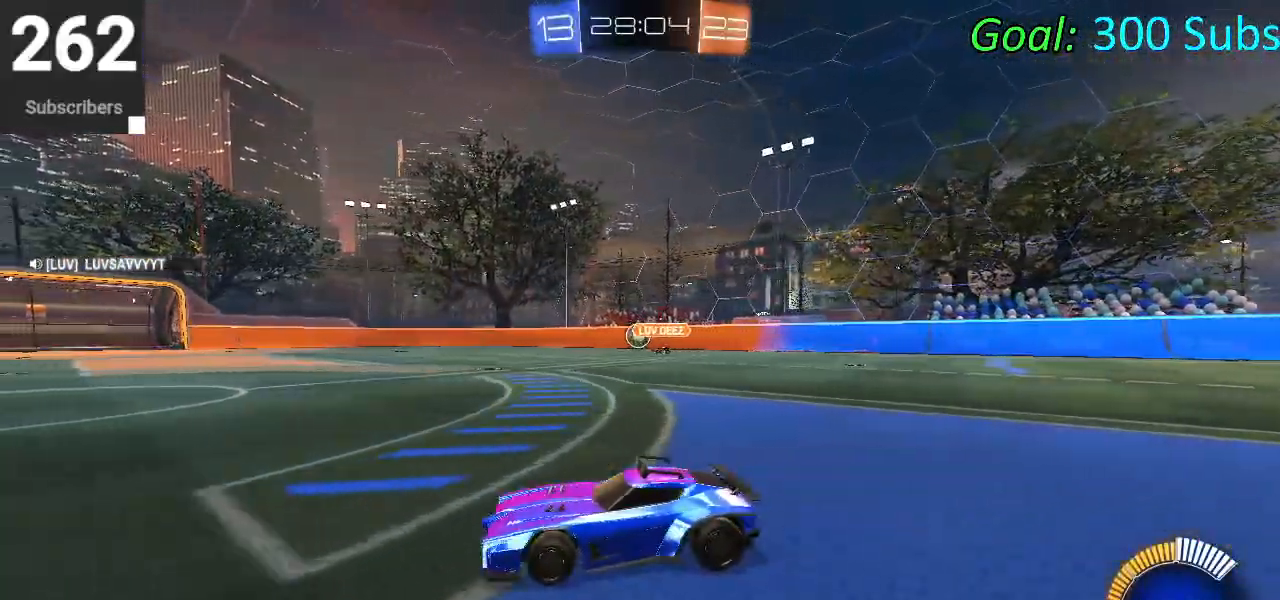
{"buttons": ["CIRCLE", "R2"], "left_stick": "center", "right_stick": "center", "events": [[50, "CIRCLE", "down"], [317, "left_stick", "center"]]}
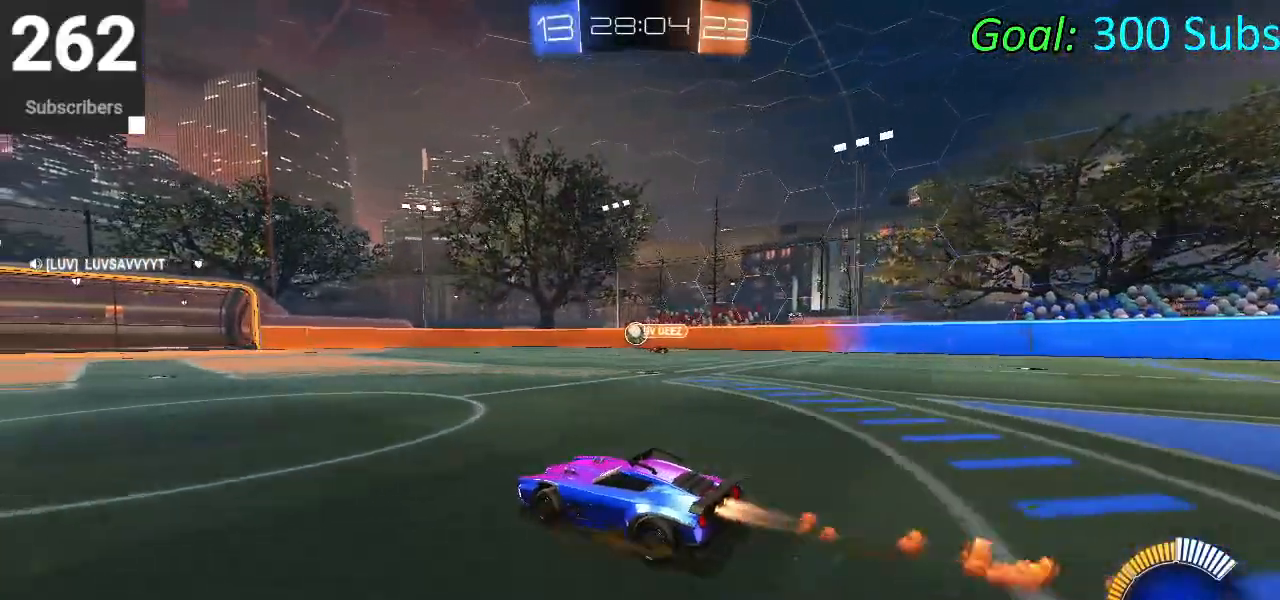
{"buttons": ["CIRCLE", "R1", "R2"], "left_stick": "center", "right_stick": "center", "events": [[433, "R1", "down"]]}
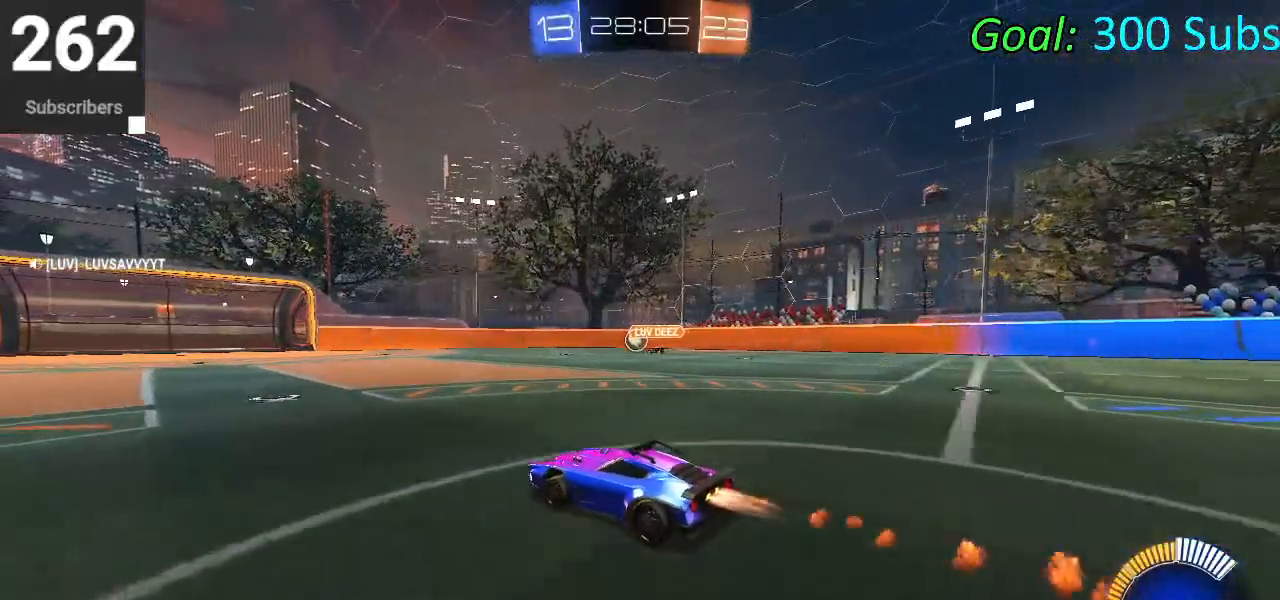
{"buttons": ["CIRCLE", "R2"], "left_stick": "down-left", "right_stick": "center", "events": [[33, "L1", "down"], [83, "R1", "up"], [167, "L1", "up"], [167, "R1", "down"], [233, "left_stick", "up-right"], [317, "R1", "up"], [367, "TRIANGLE", "down"], [383, "left_stick", "center"], [433, "left_stick", "down-left"], [483, "TRIANGLE", "up"]]}
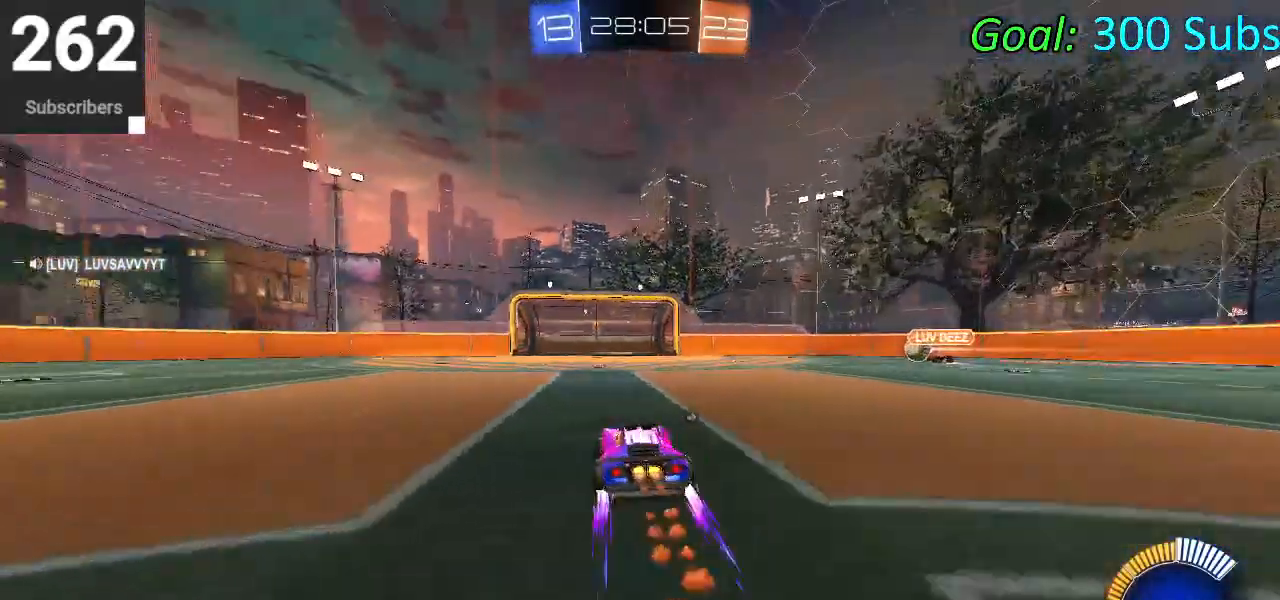
{"buttons": ["CIRCLE", "L1", "R2"], "left_stick": "right", "right_stick": "center", "events": [[17, "CROSS", "down"], [83, "left_stick", "down"], [167, "CROSS", "up"], [183, "left_stick", "center"], [283, "CROSS", "down"], [333, "left_stick", "down-right"], [400, "L1", "down"], [450, "left_stick", "right"], [467, "CROSS", "up"]]}
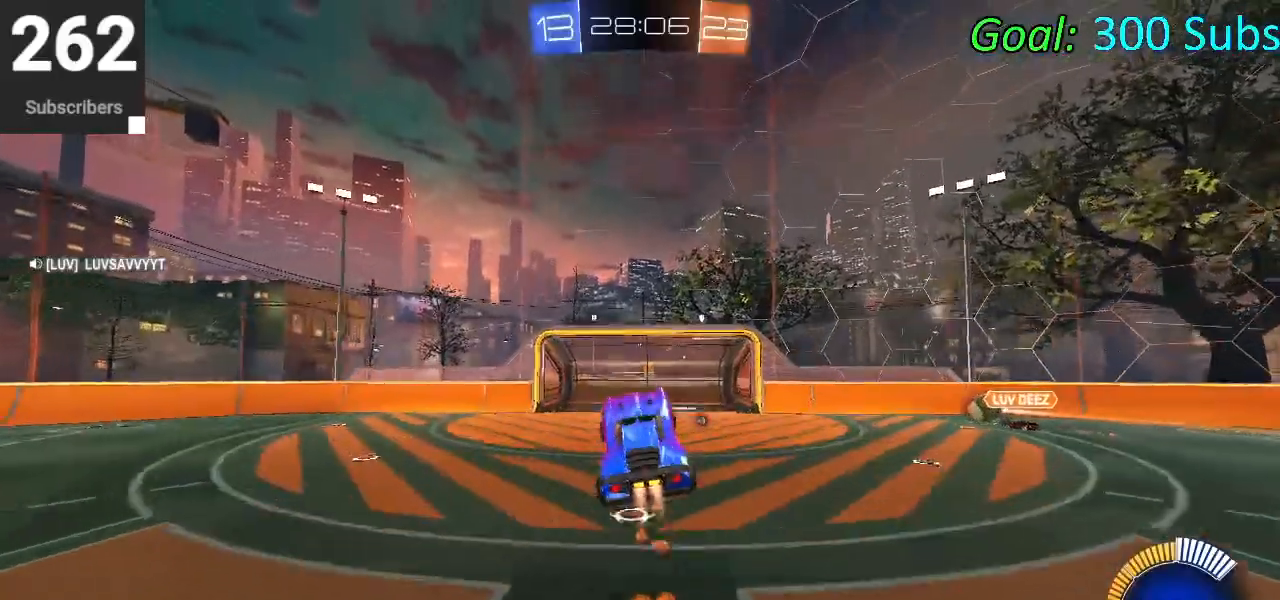
{"buttons": ["CIRCLE", "TRIANGLE", "R2"], "left_stick": "down-left", "right_stick": "center", "events": [[33, "left_stick", "up-right"], [183, "left_stick", "left"], [367, "L1", "up"], [417, "TRIANGLE", "down"], [500, "left_stick", "down-left"]]}
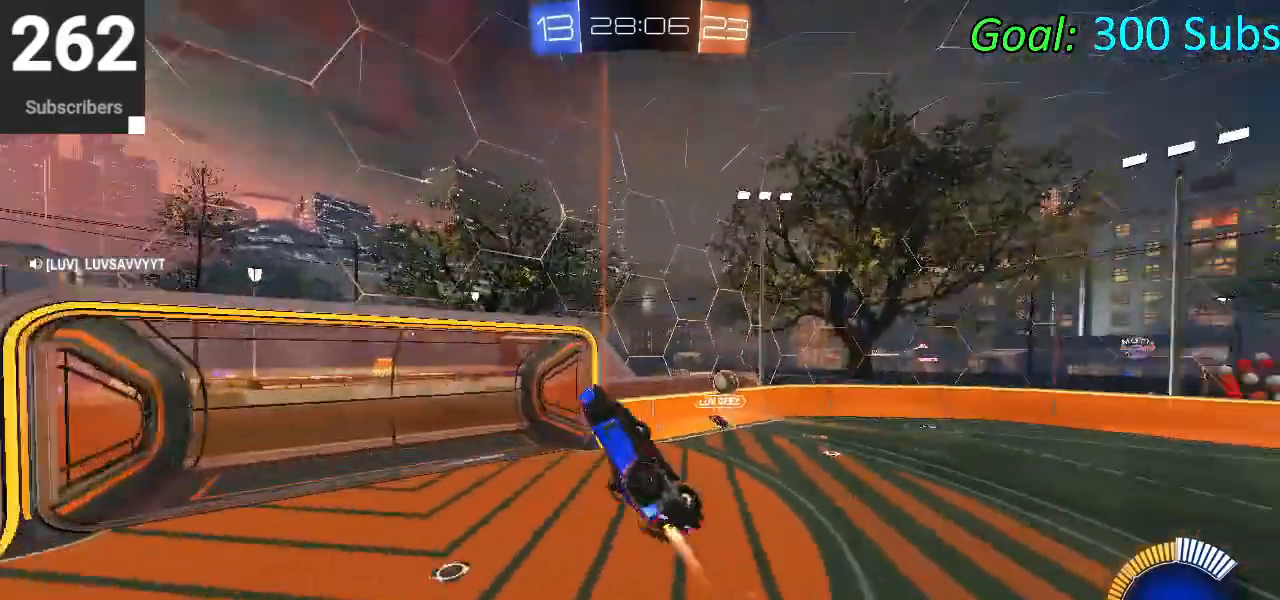
{"buttons": ["SQUARE", "R2"], "left_stick": "center", "right_stick": "center", "events": [[100, "TRIANGLE", "up"], [100, "left_stick", "center"], [217, "left_stick", "down"], [250, "CIRCLE", "up"], [333, "left_stick", "center"], [417, "SQUARE", "down"]]}
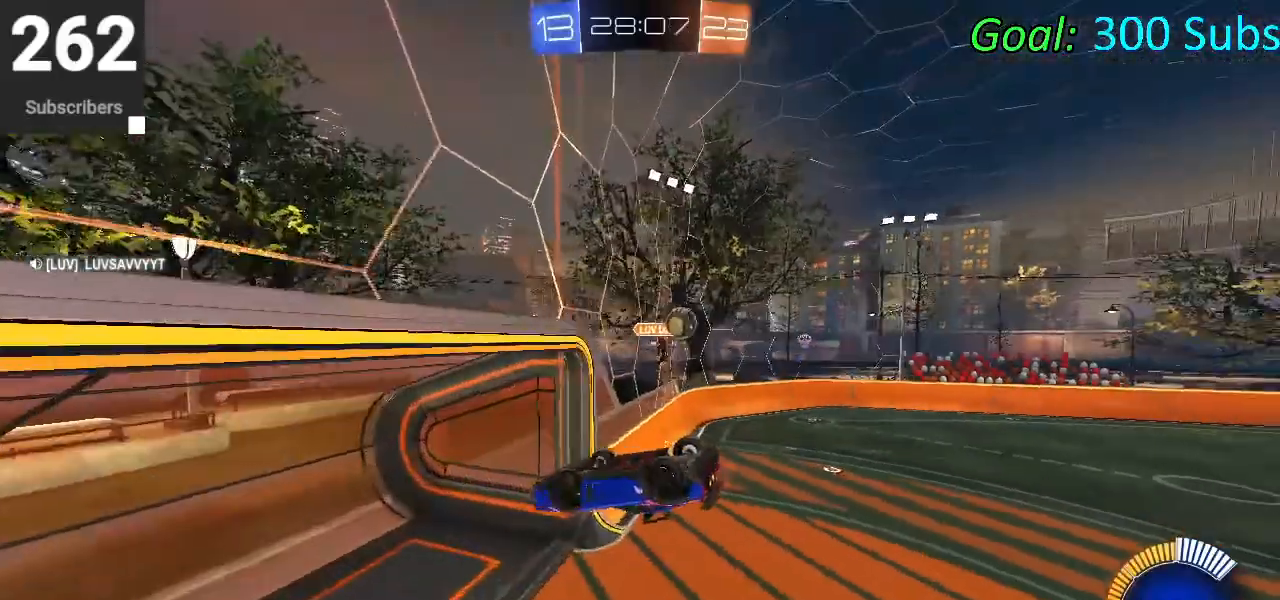
{"buttons": ["SQUARE", "R2"], "left_stick": "down", "right_stick": "center", "events": [[367, "left_stick", "down"]]}
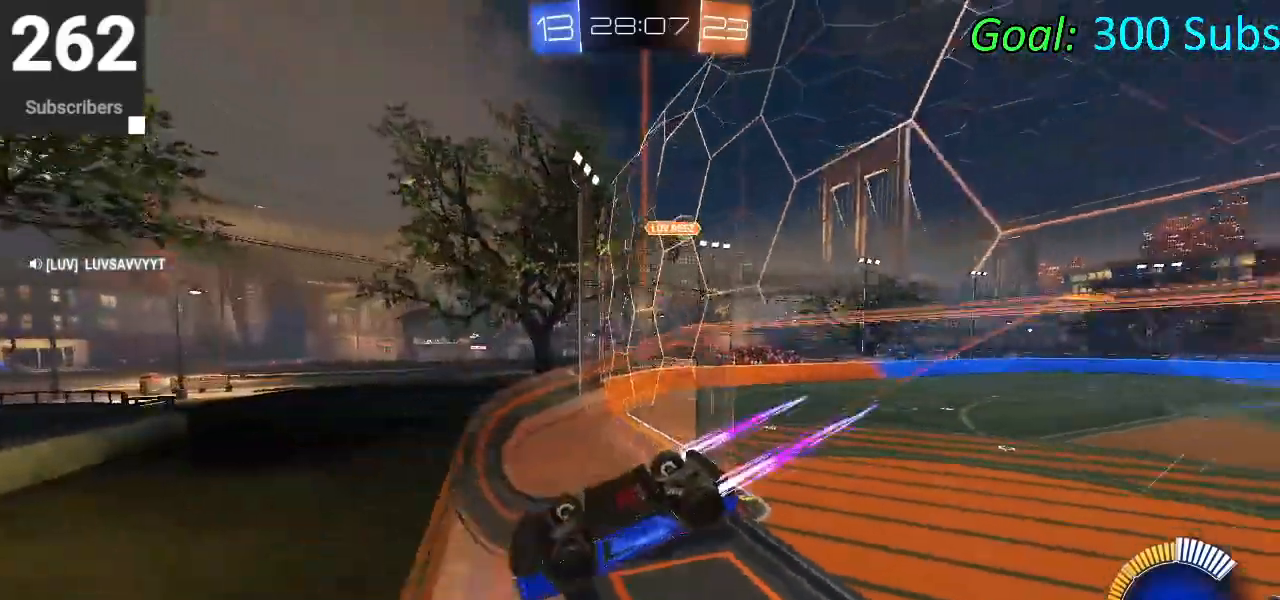
{"buttons": ["L2", "R2"], "left_stick": "left", "right_stick": "center", "events": [[67, "left_stick", "center"], [250, "R2", "up"], [267, "SQUARE", "up"], [317, "L2", "down"], [317, "left_stick", "left"], [483, "R2", "down"]]}
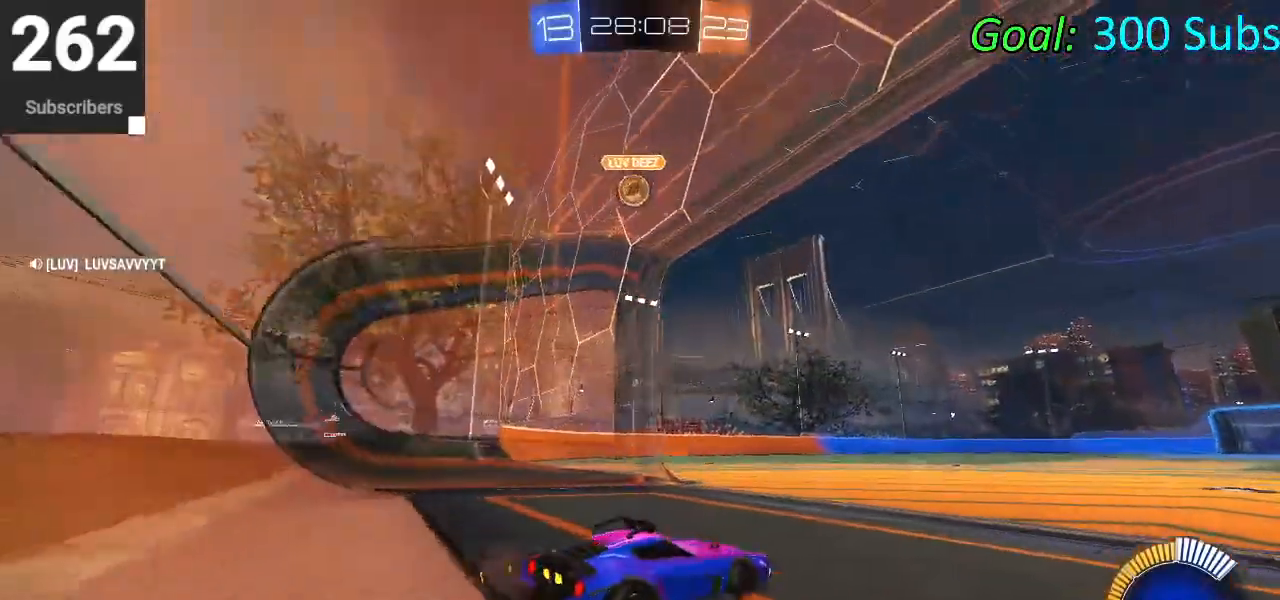
{"buttons": [], "left_stick": "center", "right_stick": "center", "events": [[50, "L2", "up"], [233, "left_stick", "center"], [433, "R2", "up"]]}
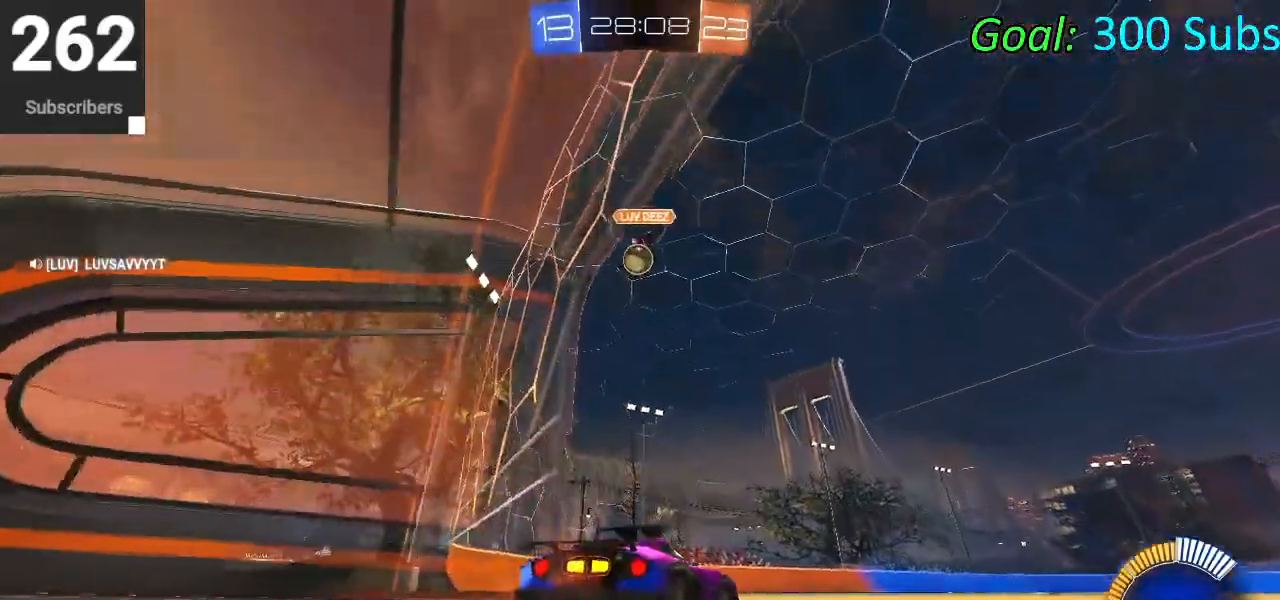
{"buttons": ["L1", "R1"], "left_stick": "center", "right_stick": "center", "events": [[33, "L2", "down"], [217, "L2", "up"], [217, "R2", "down"], [367, "R2", "up"], [450, "R1", "down"], [500, "L1", "down"]]}
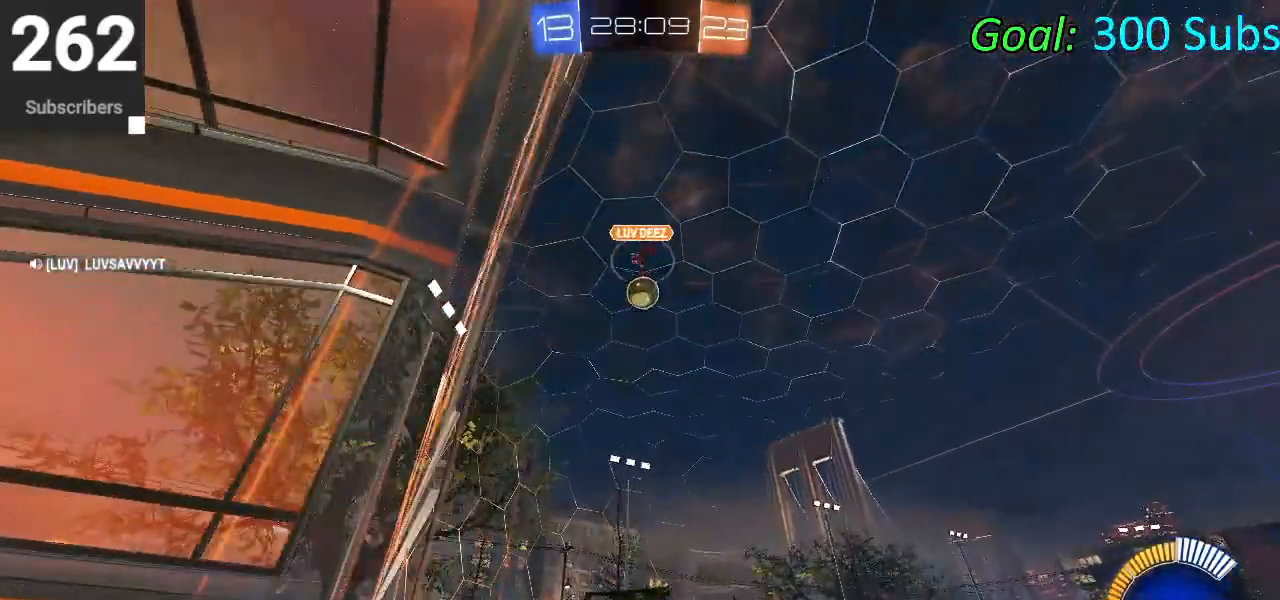
{"buttons": ["CIRCLE", "R1", "R2"], "left_stick": "center", "right_stick": "center", "events": [[83, "L1", "up"], [100, "R2", "down"], [117, "R1", "up"], [183, "left_stick", "left"], [367, "CIRCLE", "down"], [367, "left_stick", "center"], [417, "R1", "down"]]}
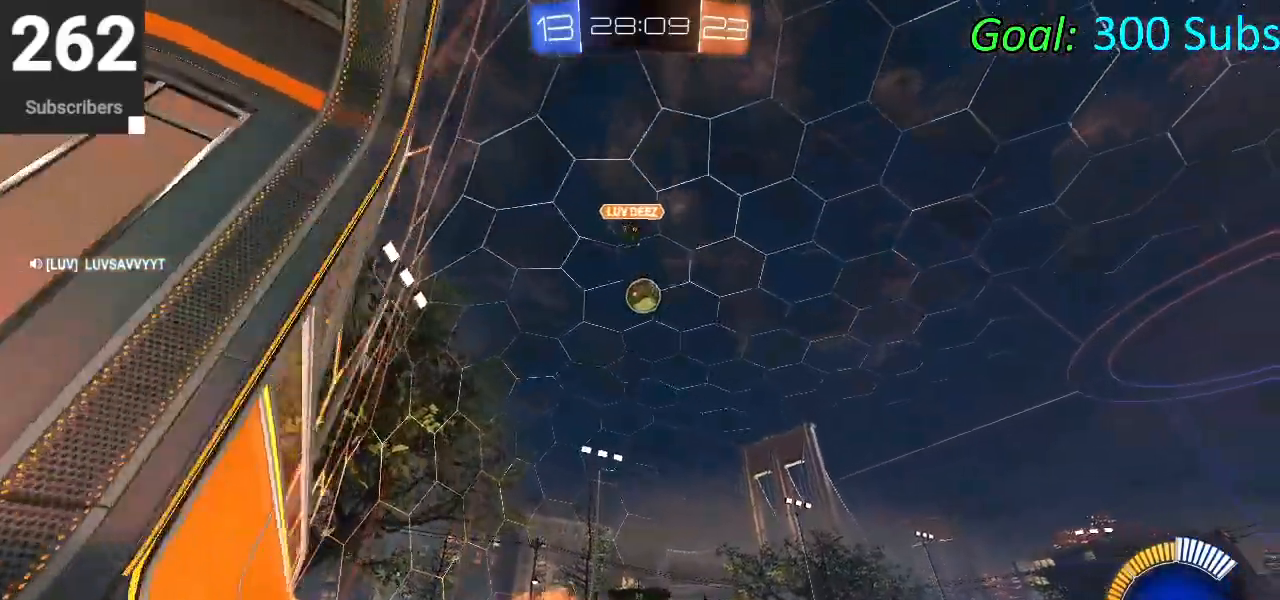
{"buttons": ["R1", "R2"], "left_stick": "center", "right_stick": "center", "events": [[50, "L1", "down"], [83, "R1", "up"], [167, "CIRCLE", "up"], [167, "L1", "up"], [417, "R1", "down"]]}
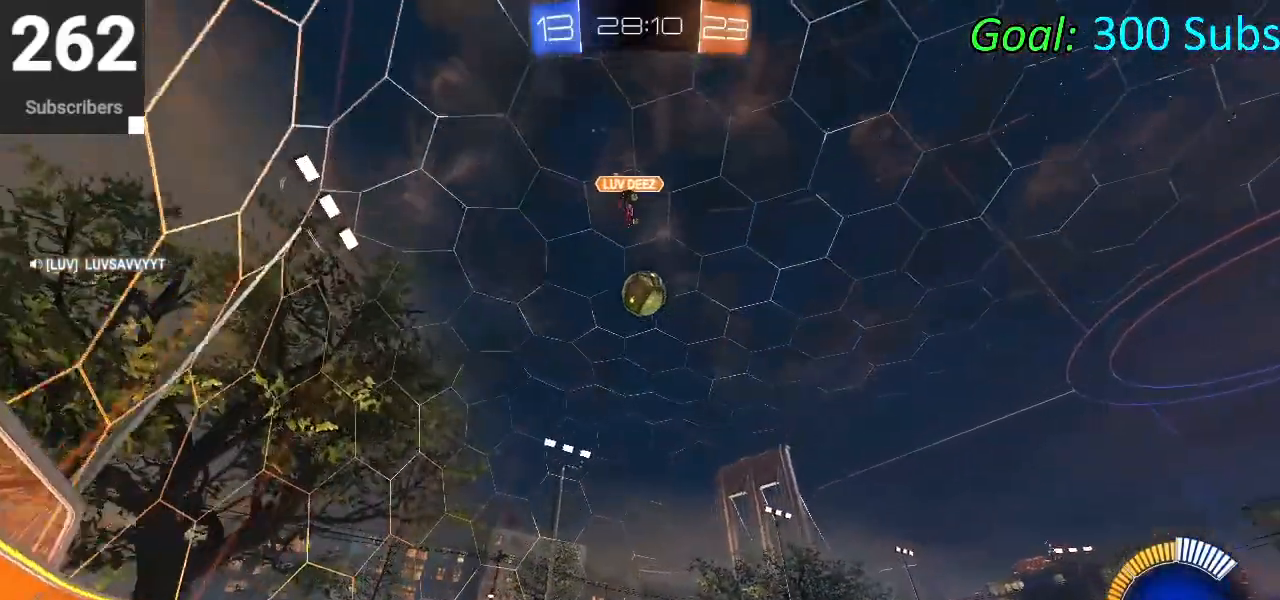
{"buttons": [], "left_stick": "up-right", "right_stick": "center", "events": [[33, "L1", "down"], [33, "left_stick", "up"], [67, "R1", "up"], [133, "L1", "up"], [233, "left_stick", "center"], [317, "R2", "up"], [450, "left_stick", "up-right"]]}